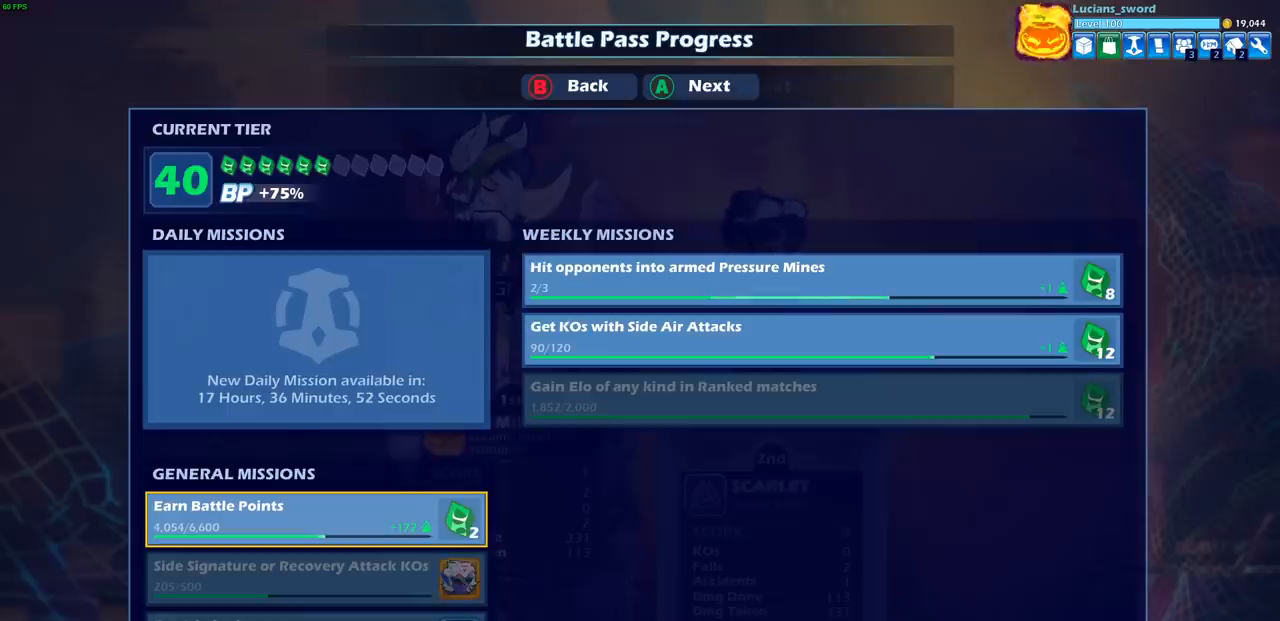
Gameplay with a controller (PlayStation layout); each line is a JSON object with the inputs held at the frame after it. "events" lists button and stick changes between this image and that frame as [ms after this image, input, new state], when the widget could be followed in between.
{"buttons": [], "left_stick": "center", "right_stick": "center", "events": [[167, "CROSS", "down"], [267, "CROSS", "up"]]}
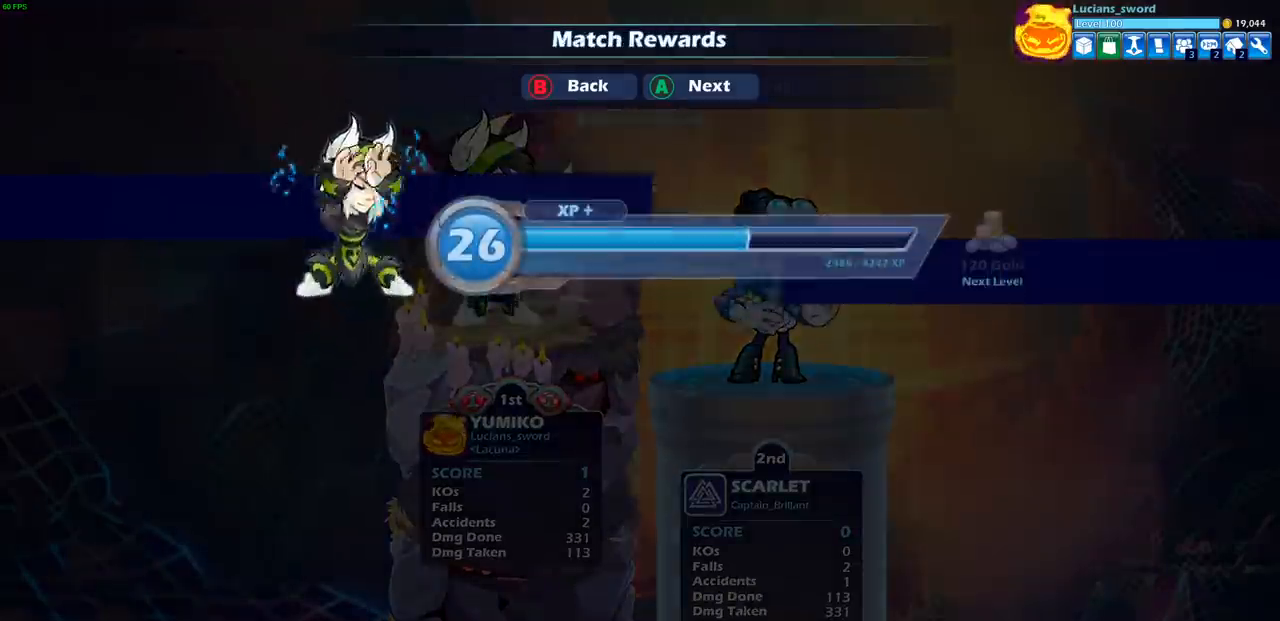
{"buttons": ["CROSS"], "left_stick": "center", "right_stick": "center", "events": [[433, "CROSS", "down"]]}
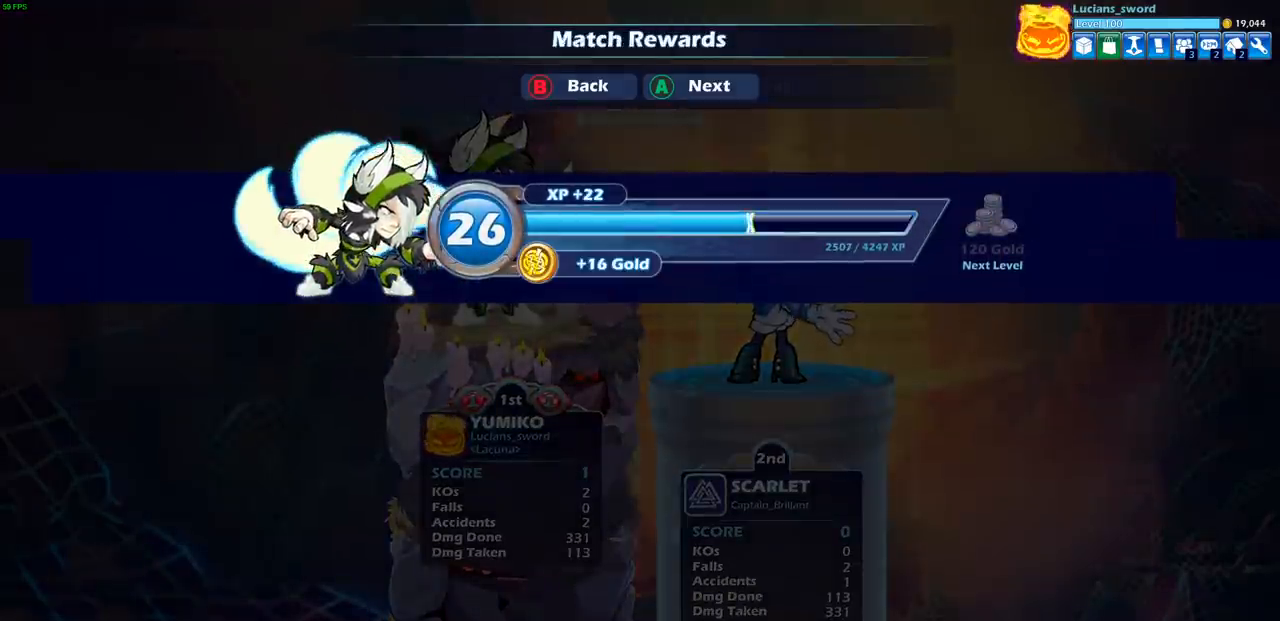
{"buttons": [], "left_stick": "center", "right_stick": "center", "events": [[50, "CROSS", "up"], [267, "CROSS", "down"], [350, "CROSS", "up"]]}
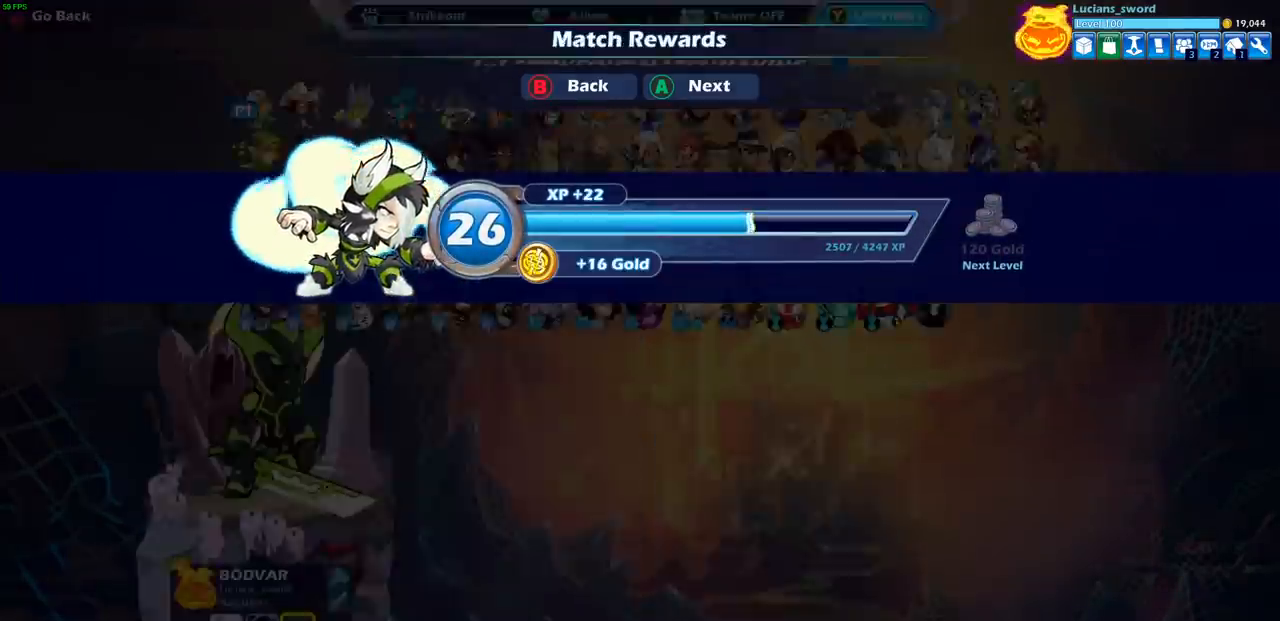
{"buttons": [], "left_stick": "center", "right_stick": "center", "events": []}
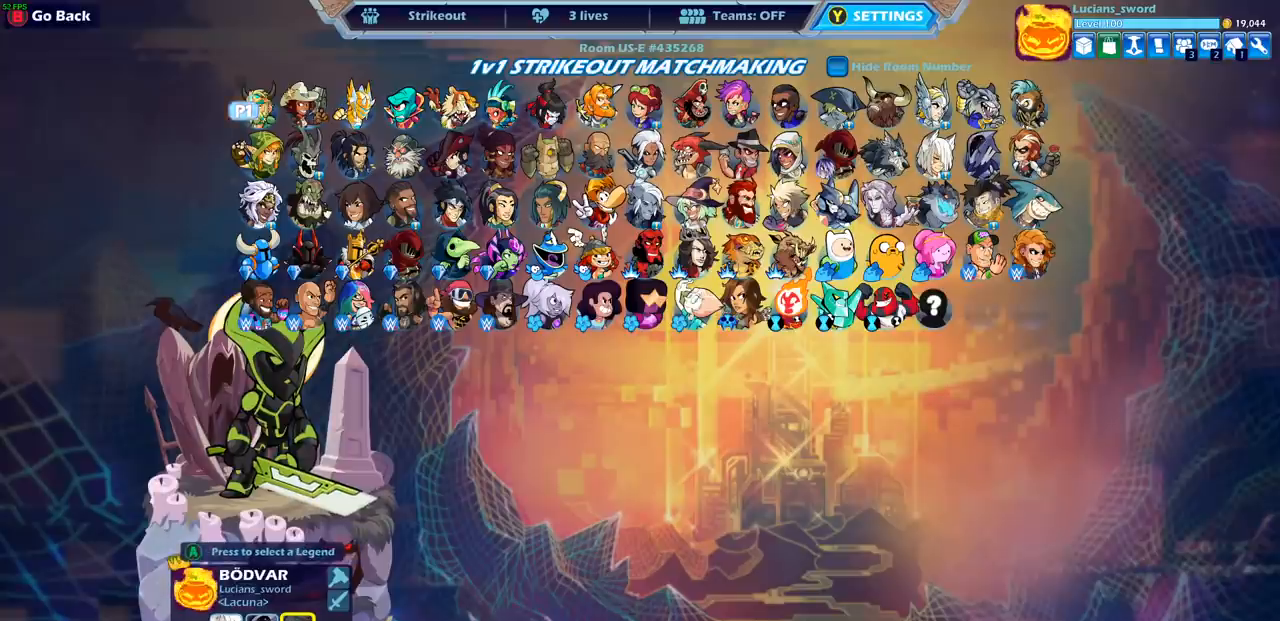
{"buttons": [], "left_stick": "center", "right_stick": "center", "events": [[317, "CIRCLE", "down"], [433, "CIRCLE", "up"]]}
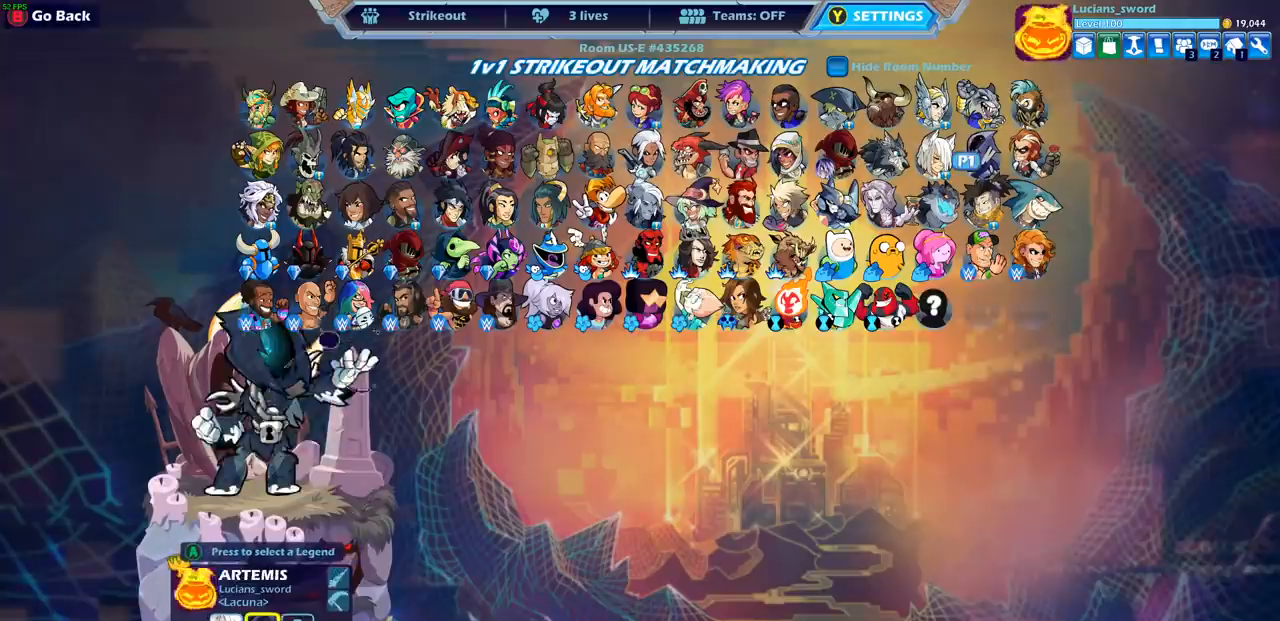
{"buttons": [], "left_stick": "center", "right_stick": "center", "events": [[100, "CIRCLE", "down"], [200, "CIRCLE", "up"]]}
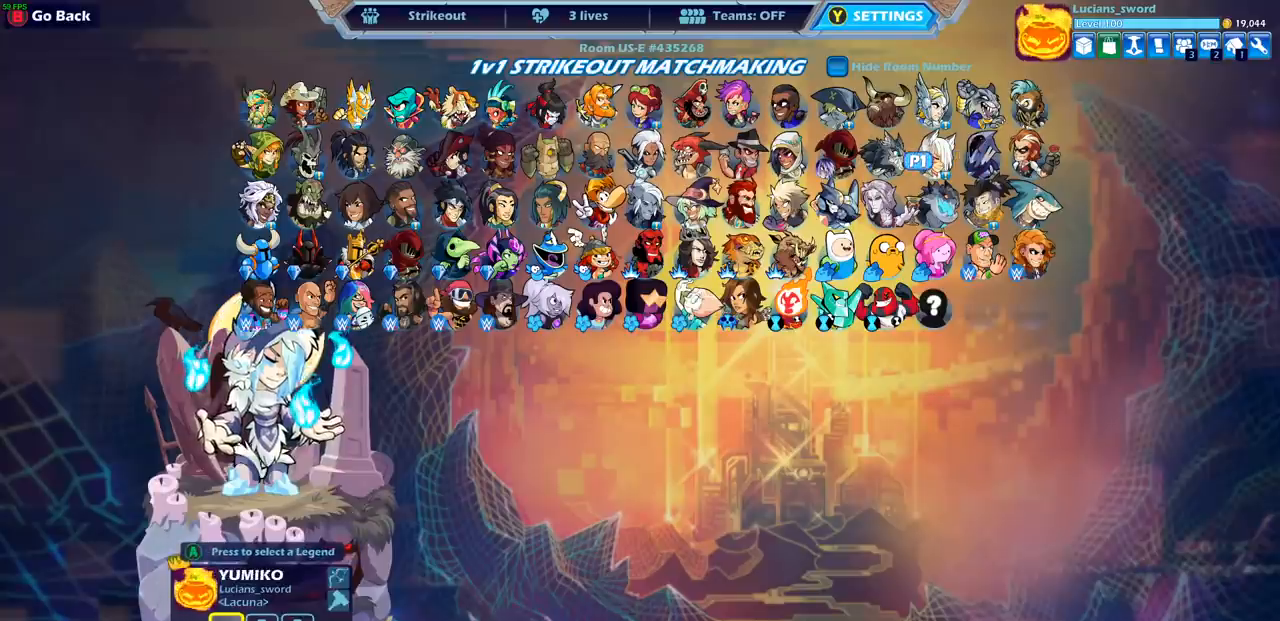
{"buttons": [], "left_stick": "center", "right_stick": "center", "events": [[150, "DPAD_DOWN", "down"], [233, "DPAD_DOWN", "up"]]}
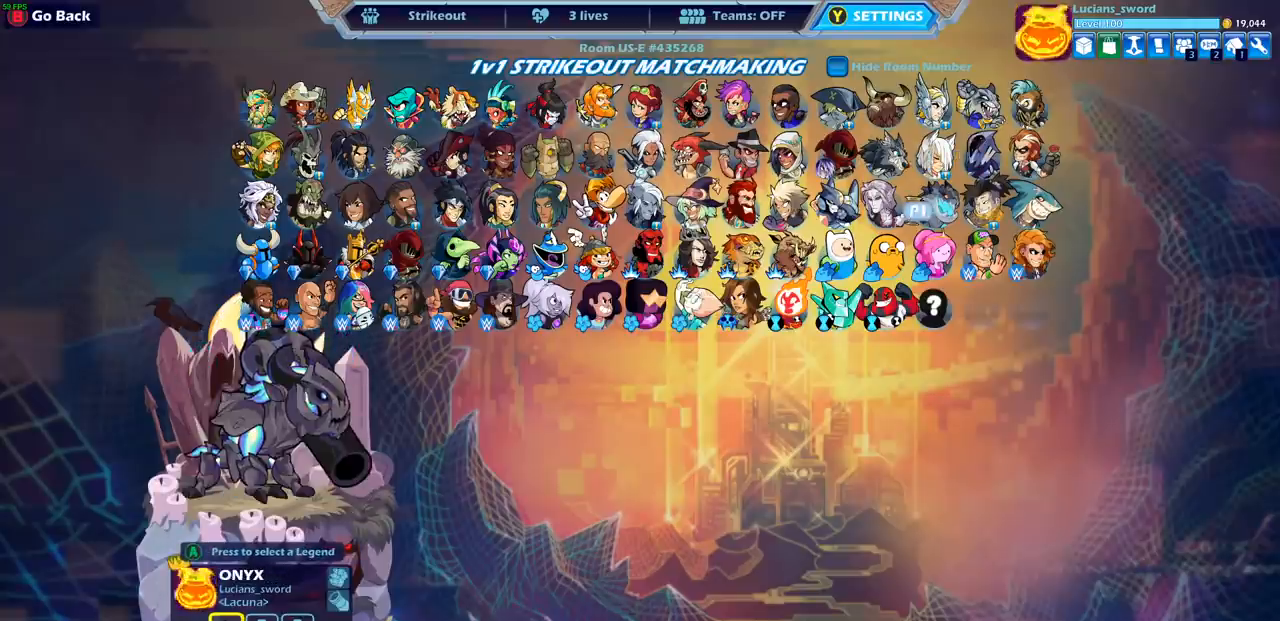
{"buttons": [], "left_stick": "center", "right_stick": "center", "events": [[50, "DPAD_RIGHT", "down"], [150, "DPAD_RIGHT", "up"], [233, "DPAD_RIGHT", "down"], [333, "DPAD_RIGHT", "up"]]}
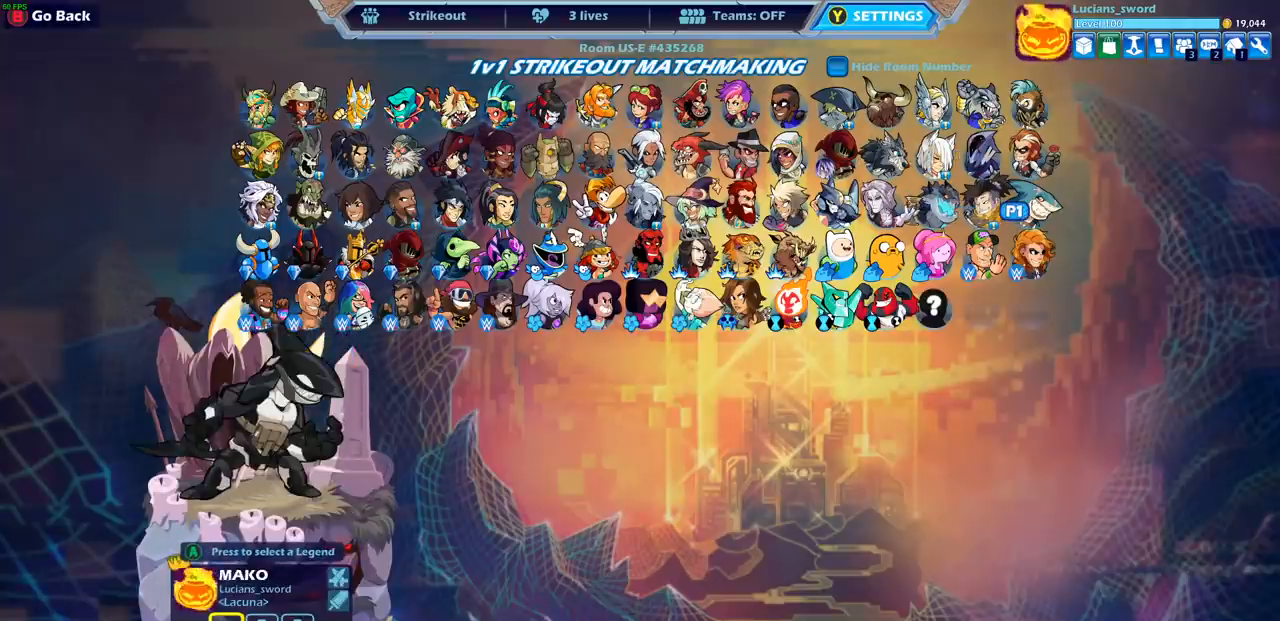
{"buttons": [], "left_stick": "center", "right_stick": "center", "events": []}
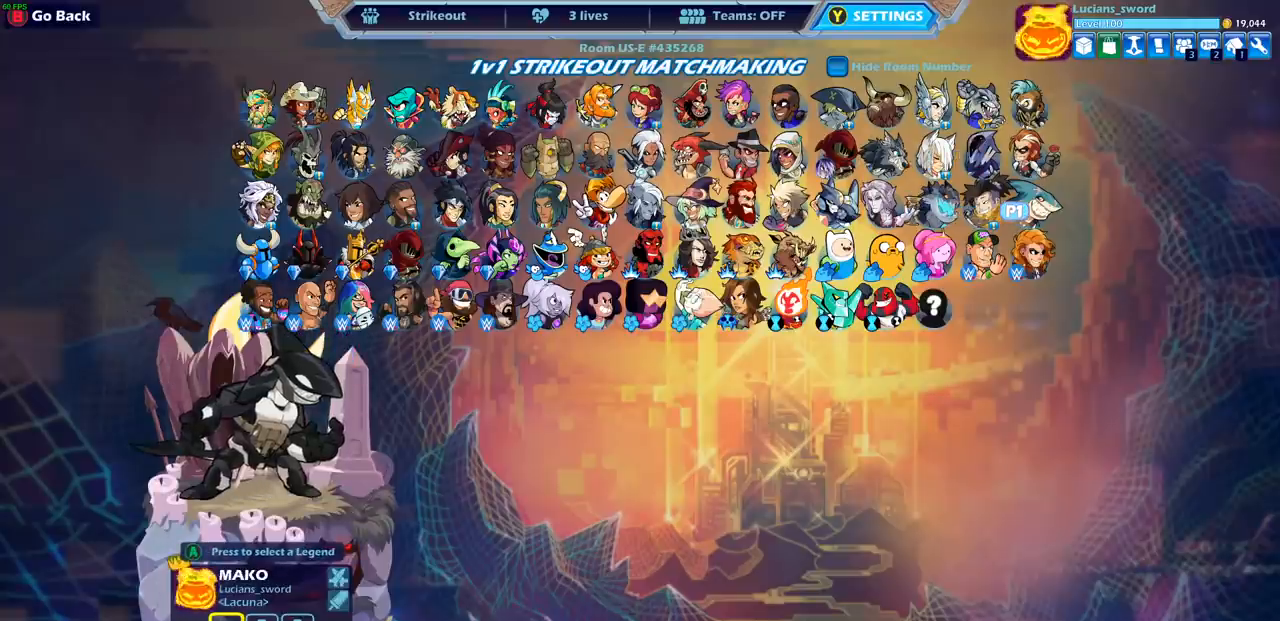
{"buttons": [], "left_stick": "center", "right_stick": "center", "events": [[383, "DPAD_DOWN", "down"], [483, "DPAD_DOWN", "up"]]}
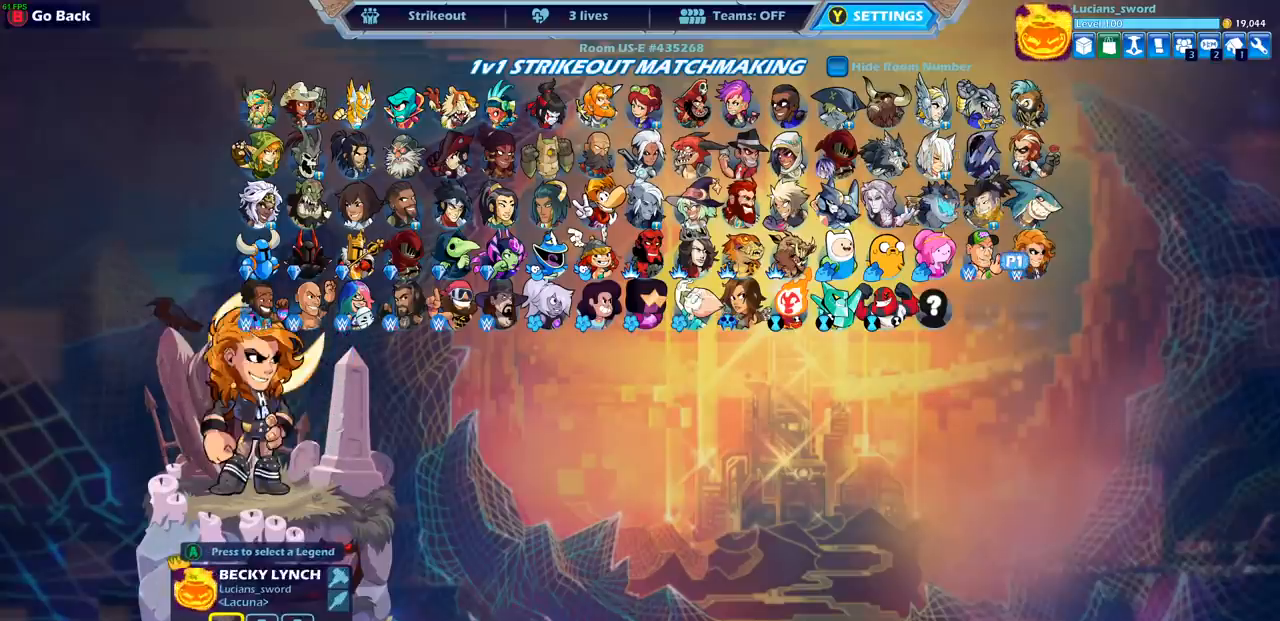
{"buttons": [], "left_stick": "center", "right_stick": "center", "events": [[133, "DPAD_LEFT", "down"], [250, "DPAD_LEFT", "up"]]}
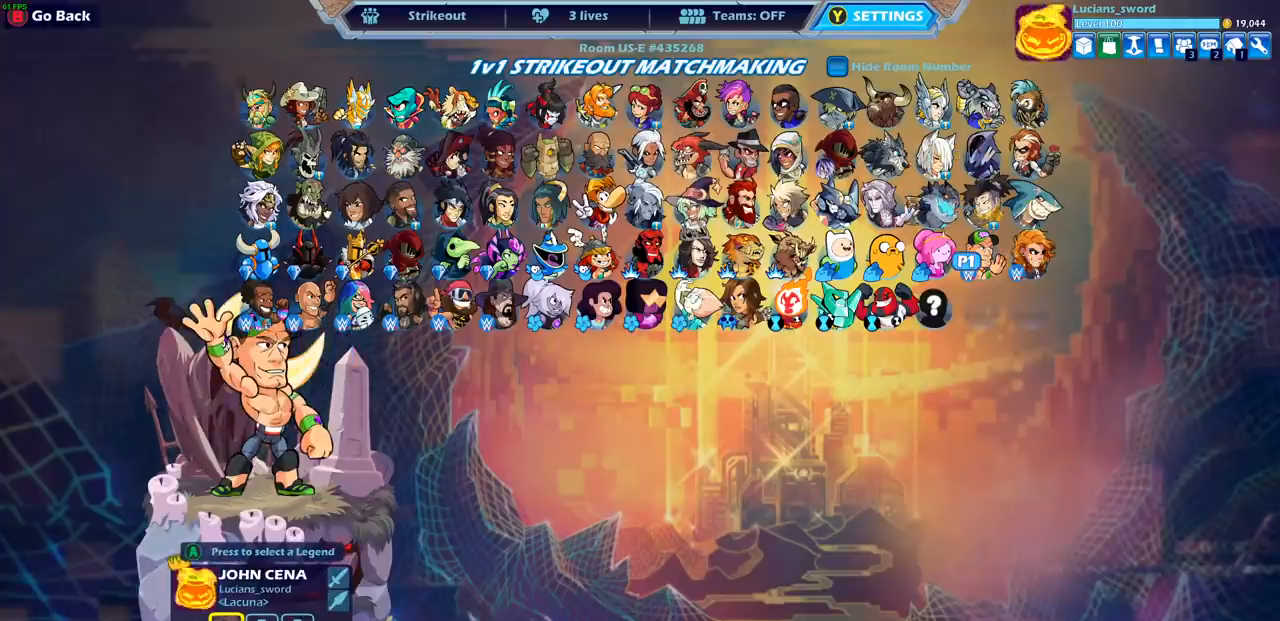
{"buttons": [], "left_stick": "center", "right_stick": "center", "events": [[367, "DPAD_LEFT", "down"], [483, "DPAD_LEFT", "up"]]}
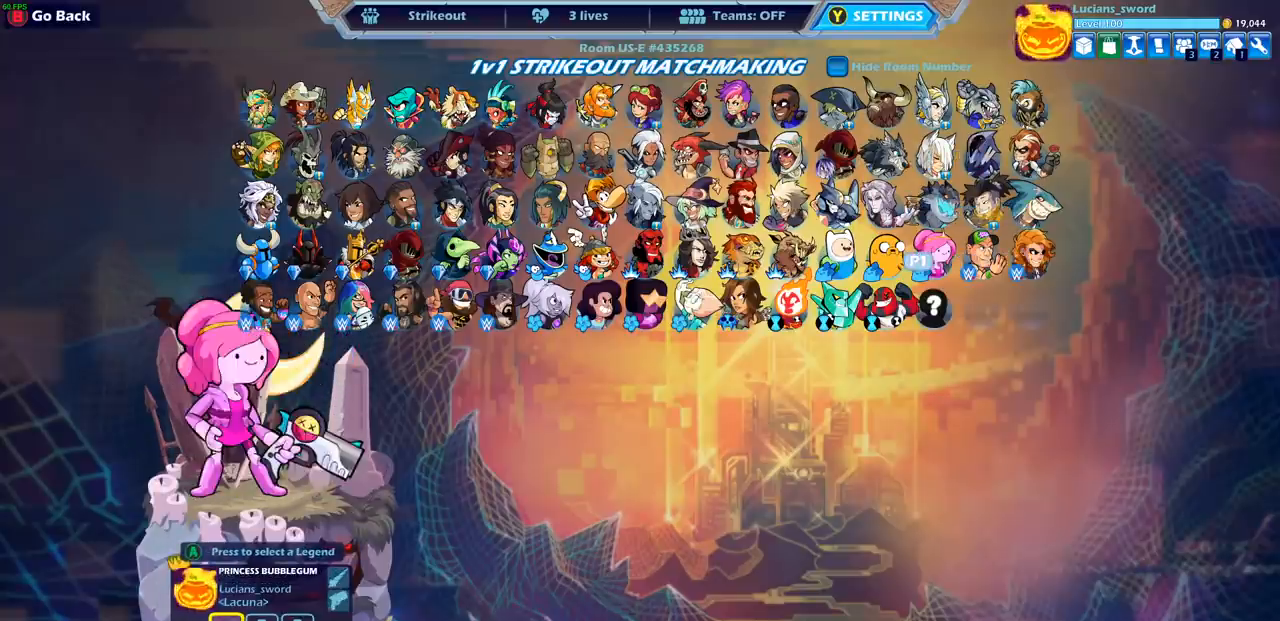
{"buttons": ["DPAD_LEFT"], "left_stick": "center", "right_stick": "center", "events": [[233, "DPAD_DOWN", "down"], [333, "DPAD_DOWN", "up"], [450, "DPAD_LEFT", "down"]]}
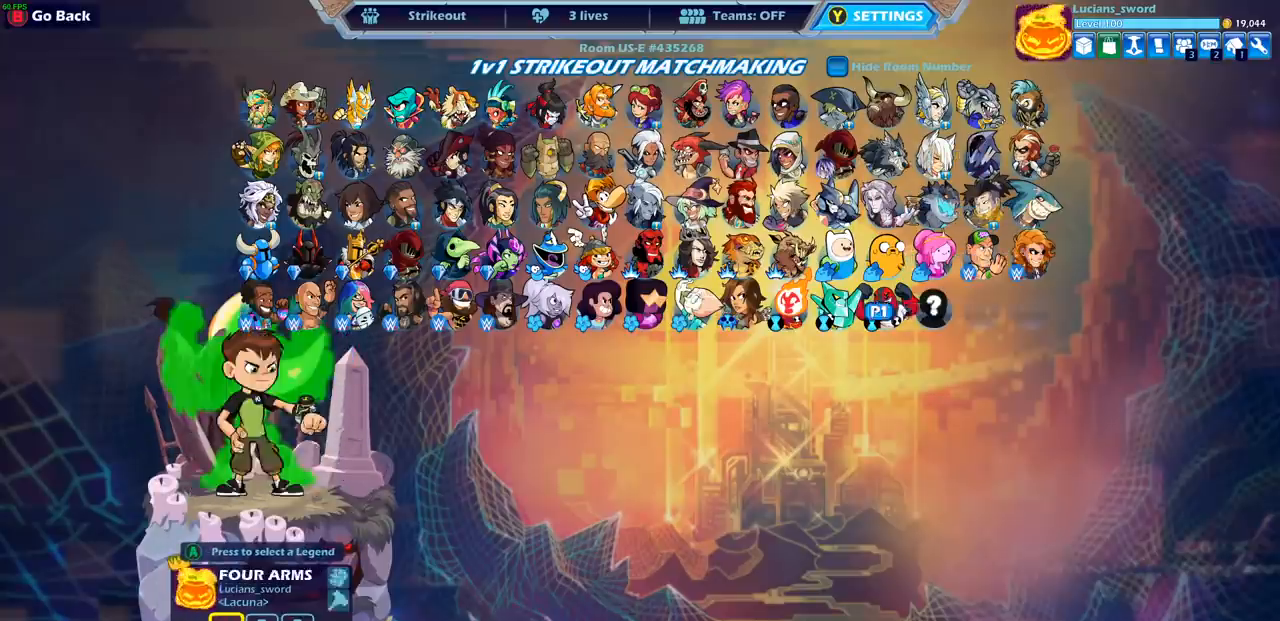
{"buttons": [], "left_stick": "center", "right_stick": "center", "events": [[50, "DPAD_LEFT", "up"]]}
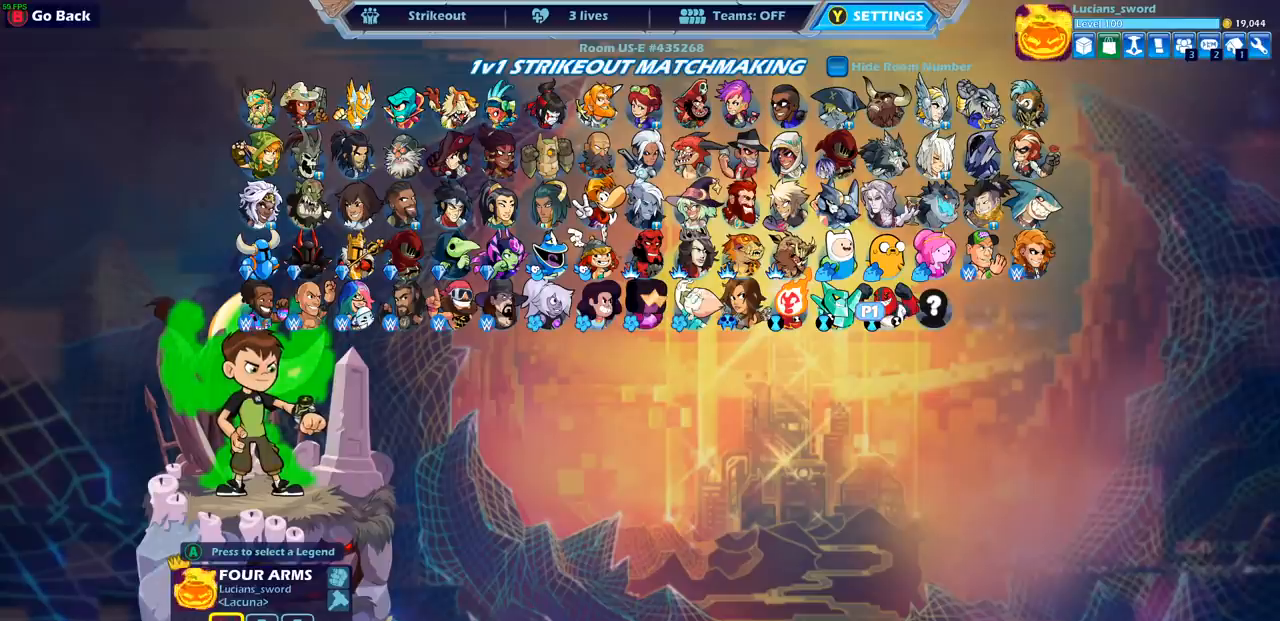
{"buttons": [], "left_stick": "center", "right_stick": "center", "events": [[283, "CROSS", "down"], [367, "CROSS", "up"]]}
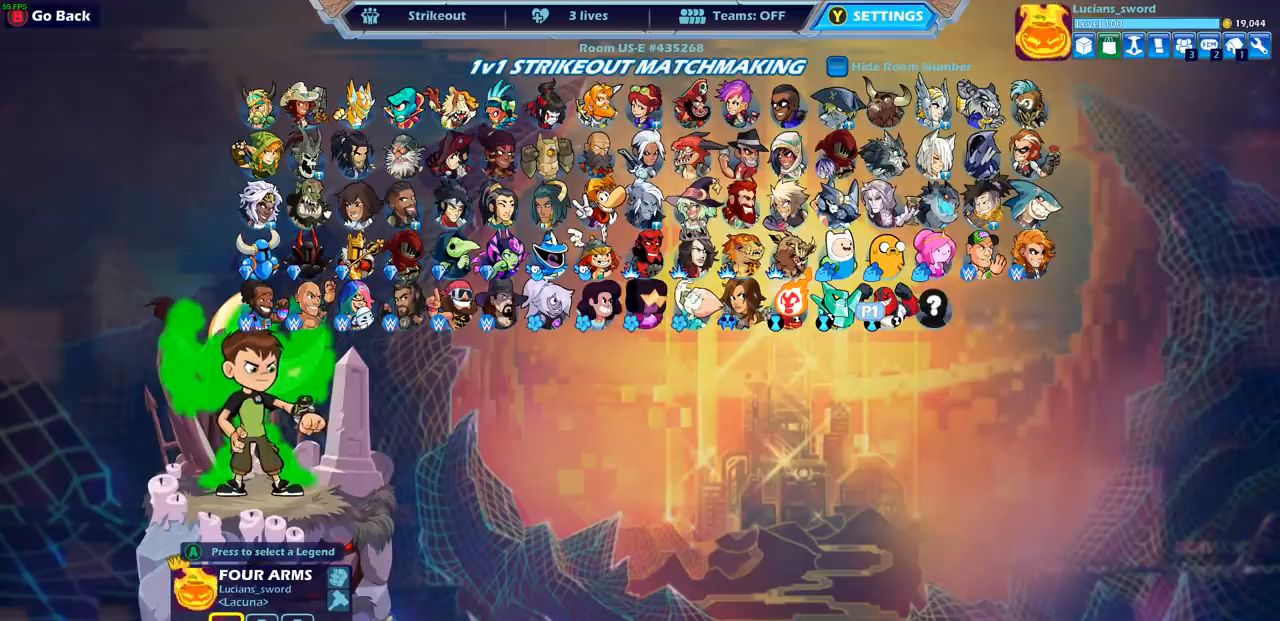
{"buttons": [], "left_stick": "center", "right_stick": "center", "events": [[50, "CROSS", "down"], [150, "CROSS", "up"], [400, "CROSS", "down"], [500, "CROSS", "up"]]}
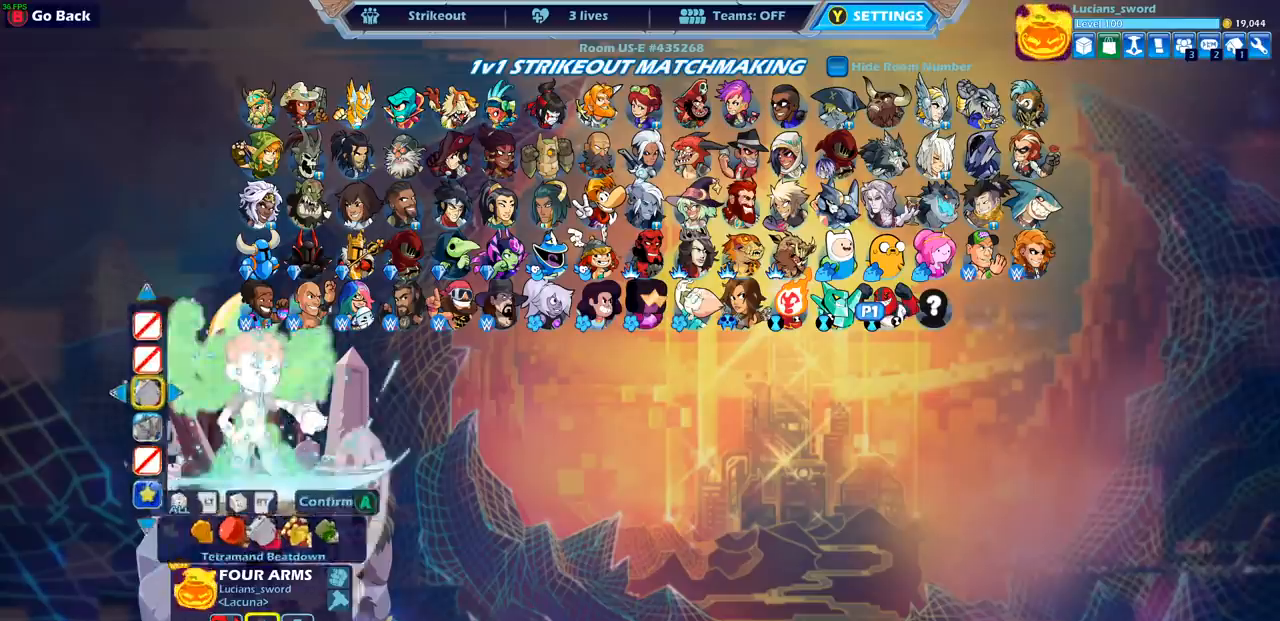
{"buttons": [], "left_stick": "center", "right_stick": "center", "events": [[233, "DPAD_LEFT", "down"], [333, "DPAD_LEFT", "up"], [433, "CROSS", "down"], [500, "CROSS", "up"]]}
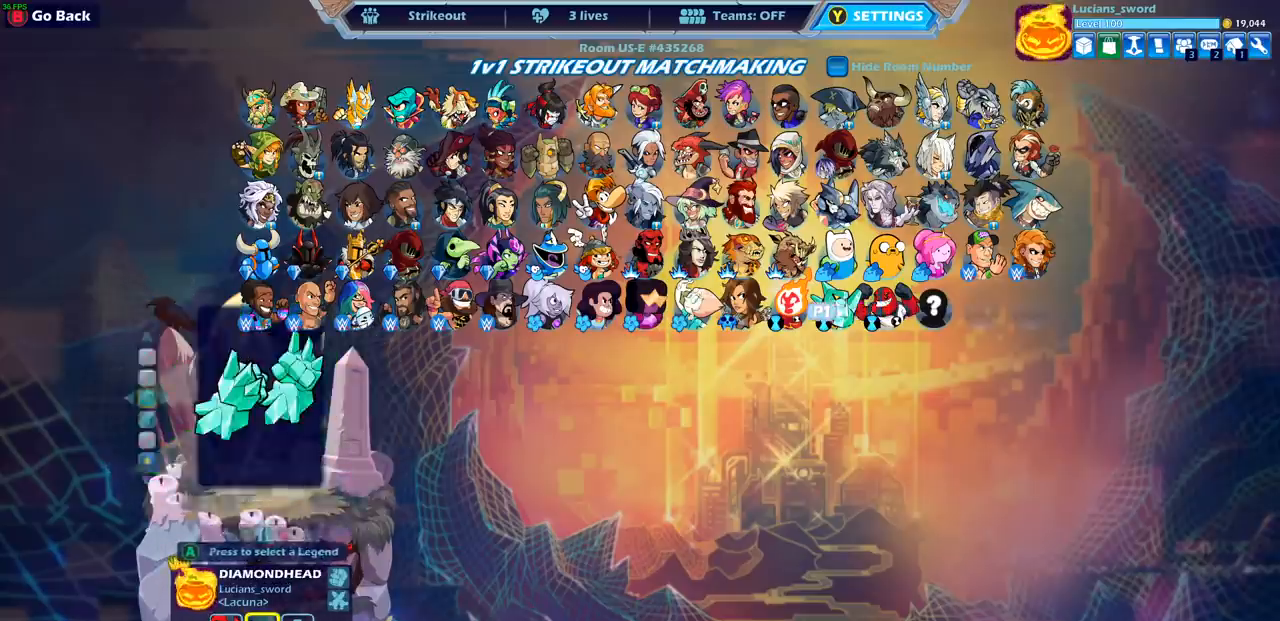
{"buttons": [], "left_stick": "center", "right_stick": "center", "events": [[133, "CROSS", "down"], [233, "CROSS", "up"], [383, "DPAD_UP", "down"], [483, "DPAD_UP", "up"]]}
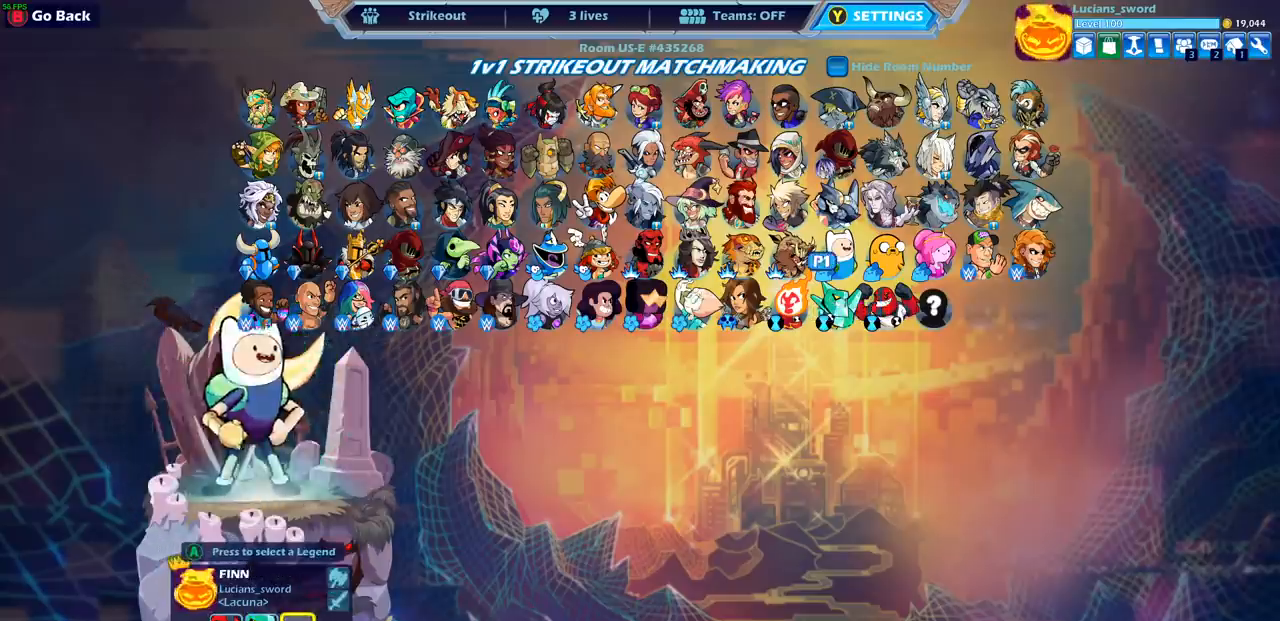
{"buttons": [], "left_stick": "center", "right_stick": "center", "events": [[117, "DPAD_UP", "down"], [167, "DPAD_UP", "up"], [300, "DPAD_UP", "down"], [383, "DPAD_UP", "up"]]}
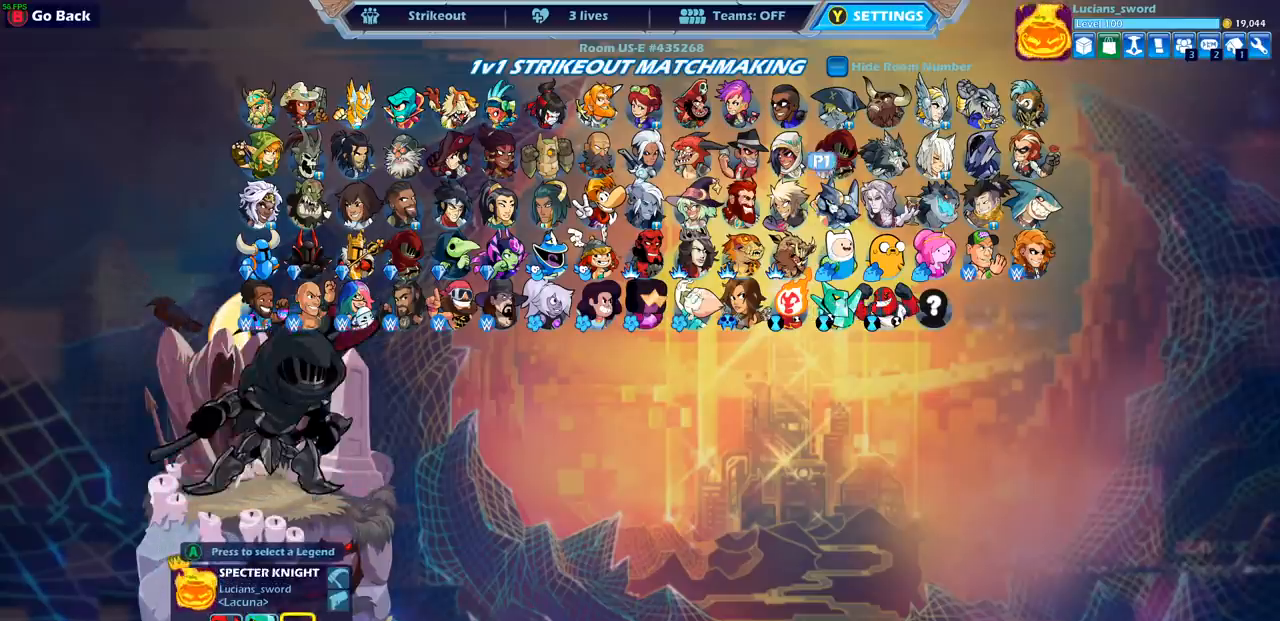
{"buttons": ["DPAD_RIGHT"], "left_stick": "center", "right_stick": "center", "events": [[100, "DPAD_RIGHT", "down"], [217, "DPAD_RIGHT", "up"], [317, "DPAD_RIGHT", "down"], [400, "DPAD_RIGHT", "up"], [500, "DPAD_RIGHT", "down"]]}
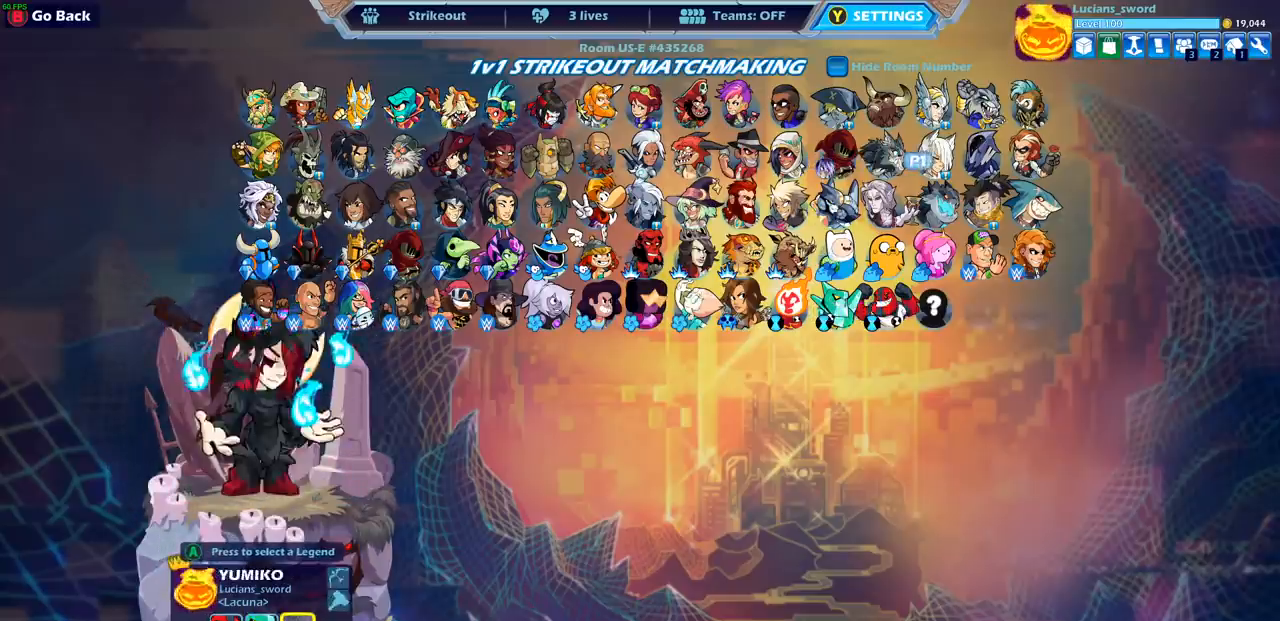
{"buttons": [], "left_stick": "center", "right_stick": "center", "events": [[100, "DPAD_RIGHT", "up"]]}
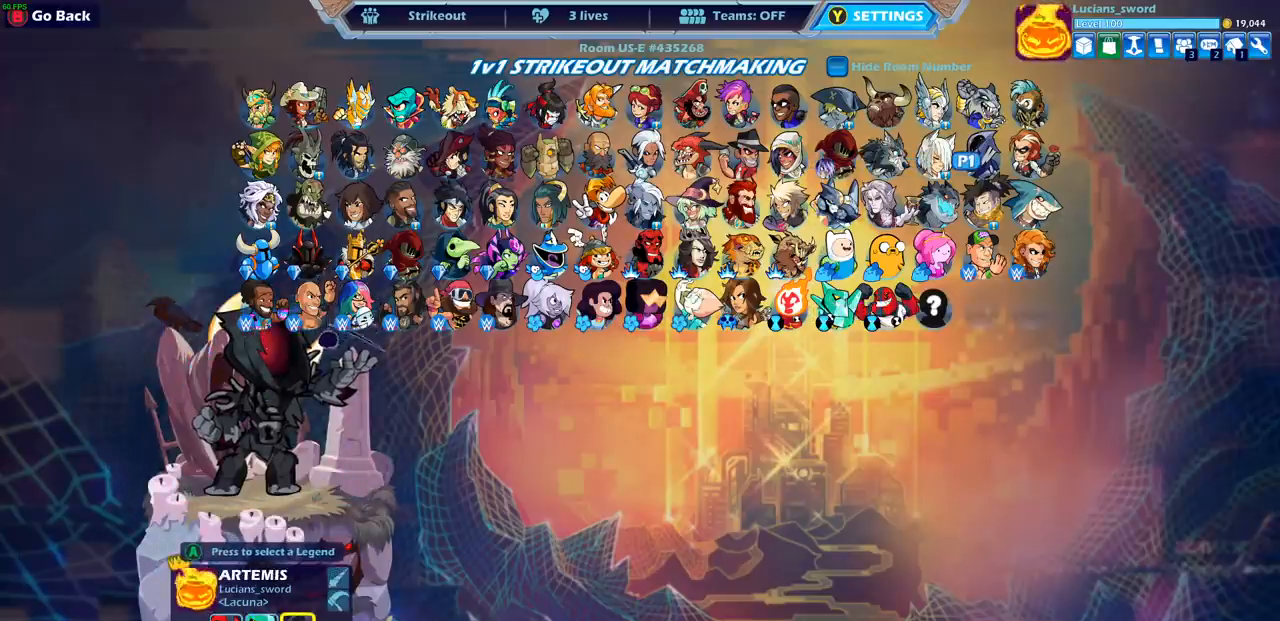
{"buttons": [], "left_stick": "center", "right_stick": "center", "events": [[167, "DPAD_LEFT", "down"], [267, "DPAD_LEFT", "up"], [350, "DPAD_LEFT", "down"], [467, "DPAD_LEFT", "up"]]}
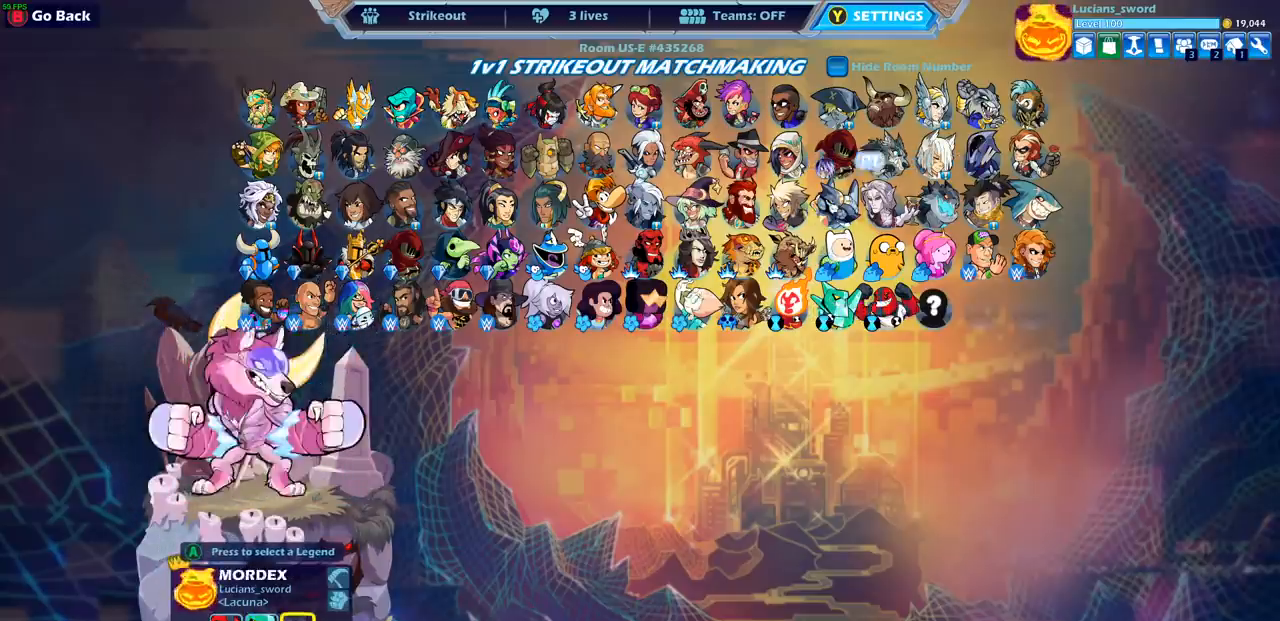
{"buttons": [], "left_stick": "center", "right_stick": "center", "events": [[33, "DPAD_LEFT", "down"], [133, "DPAD_LEFT", "up"], [217, "DPAD_LEFT", "down"], [300, "DPAD_LEFT", "up"], [383, "DPAD_LEFT", "down"], [483, "DPAD_LEFT", "up"]]}
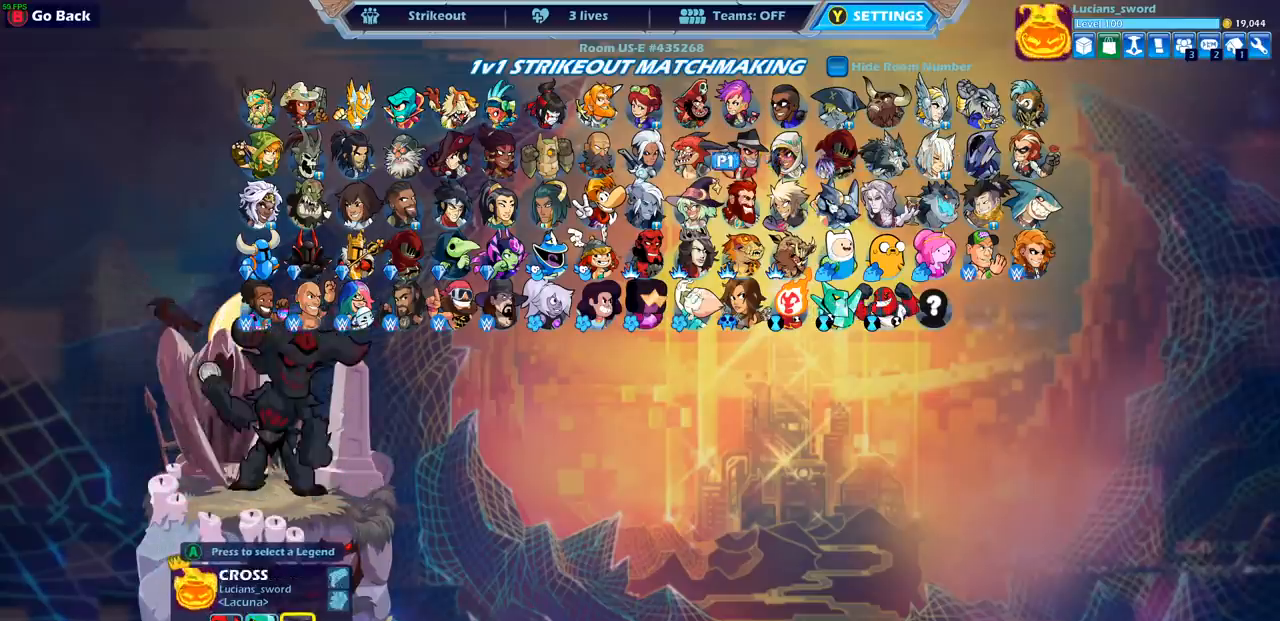
{"buttons": [], "left_stick": "center", "right_stick": "center", "events": [[33, "DPAD_LEFT", "down"], [133, "DPAD_LEFT", "up"], [217, "DPAD_LEFT", "down"], [300, "DPAD_LEFT", "up"], [383, "DPAD_LEFT", "down"], [450, "DPAD_LEFT", "up"]]}
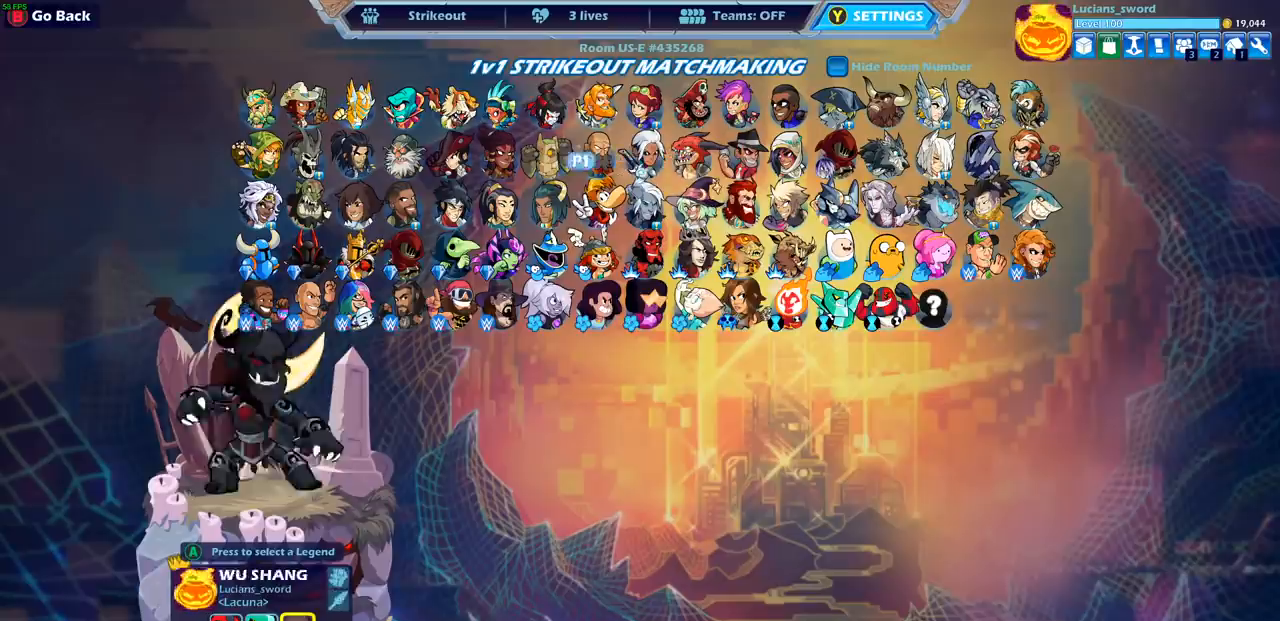
{"buttons": [], "left_stick": "center", "right_stick": "center", "events": [[33, "DPAD_LEFT", "down"], [150, "DPAD_LEFT", "up"], [217, "DPAD_LEFT", "down"], [317, "DPAD_LEFT", "up"], [400, "DPAD_LEFT", "down"], [483, "DPAD_LEFT", "up"]]}
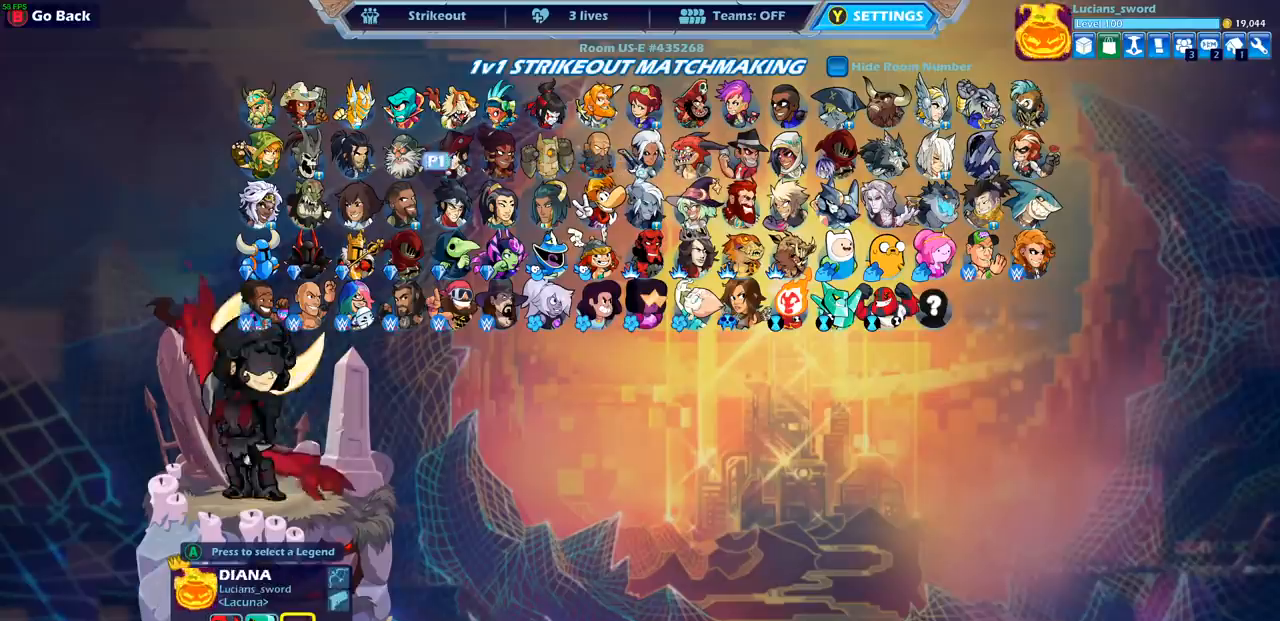
{"buttons": [], "left_stick": "center", "right_stick": "center", "events": [[217, "DPAD_DOWN", "down"], [317, "DPAD_DOWN", "up"]]}
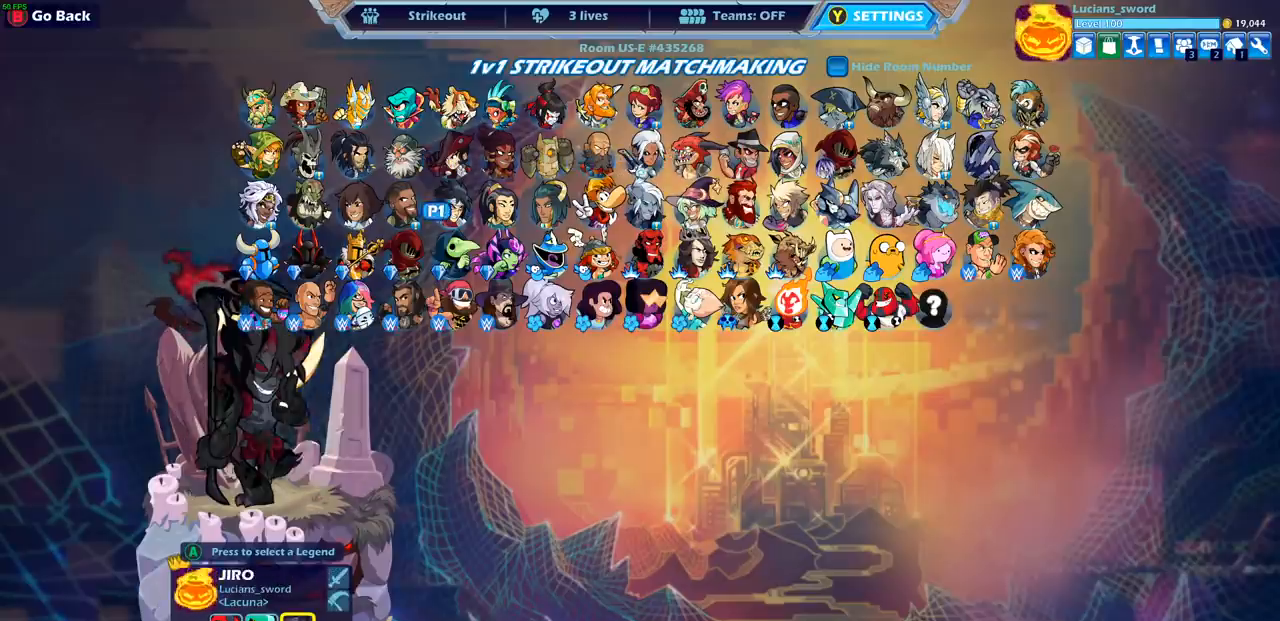
{"buttons": ["DPAD_LEFT"], "left_stick": "center", "right_stick": "center", "events": [[467, "DPAD_LEFT", "down"]]}
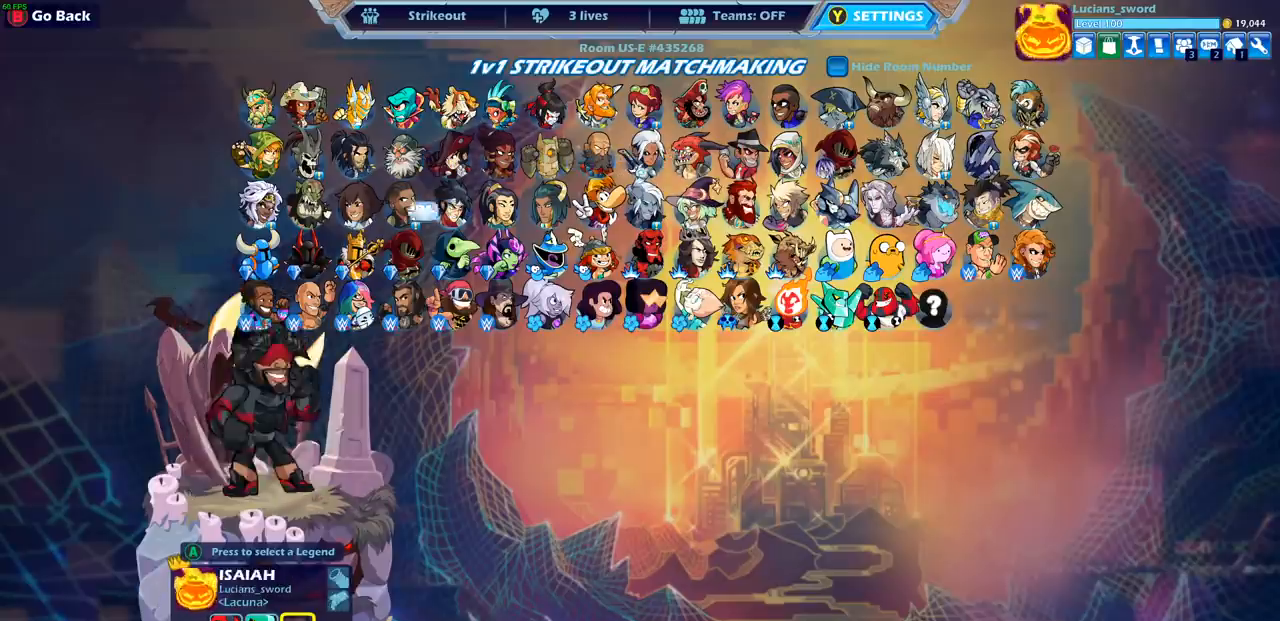
{"buttons": [], "left_stick": "center", "right_stick": "center", "events": [[50, "DPAD_LEFT", "up"], [183, "DPAD_LEFT", "down"], [250, "DPAD_LEFT", "up"], [367, "DPAD_LEFT", "down"], [417, "DPAD_LEFT", "up"]]}